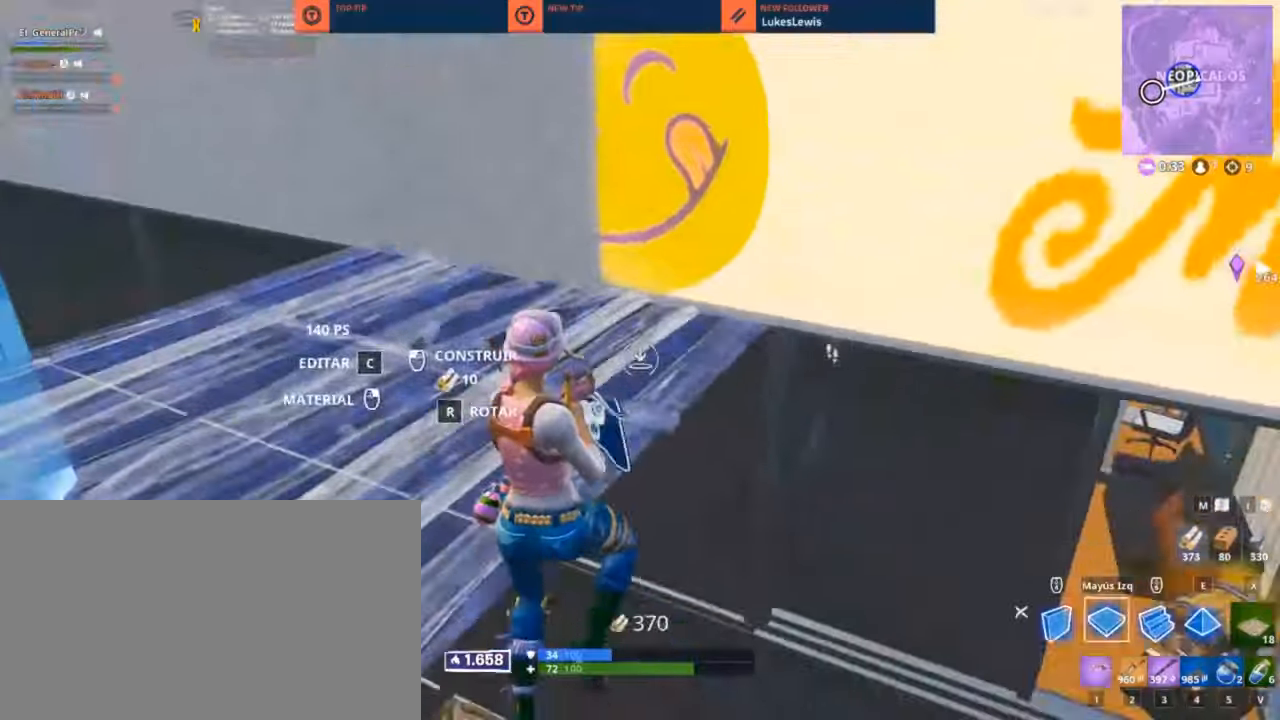
Gameplay with keyboard and mouse; each line is a JSON object with the keys and mouse buttons held at the frame after it. "events" lists presses ("down") and releases ("up") of "1", "2", "3", "4", "5", "a", "alt", "c", "caps_lock", "ctrl", "d", "e", "f", "g", "q", "r", "s", "shift", "space", "t", "tab", "v", "w", "x", "z", "mouse_left", "mouse_wheel" and "mouse_right" between this image and that frame as [ms after this image, input, new state], when the widget could be followed in between. "mouse_left", "mouse_wheel", "mouse_right" = the "left", "wheel", "right" buttons of the "mouse" list. No other keys are recorded. "wheel" means that the mouse wheel is clicked or scrolled. "mouse_move" is the direction in which the mouse moves at that frame (one of eight, or "still"), when it could be read.
{"keys": ["a"], "mouse": [], "mouse_move": "right", "events": [[33, "mouse_left", "down"], [33, "shift", "up"], [250, "3", "down"], [250, "mouse_left", "up"], [350, "3", "up"], [450, "w", "up"]]}
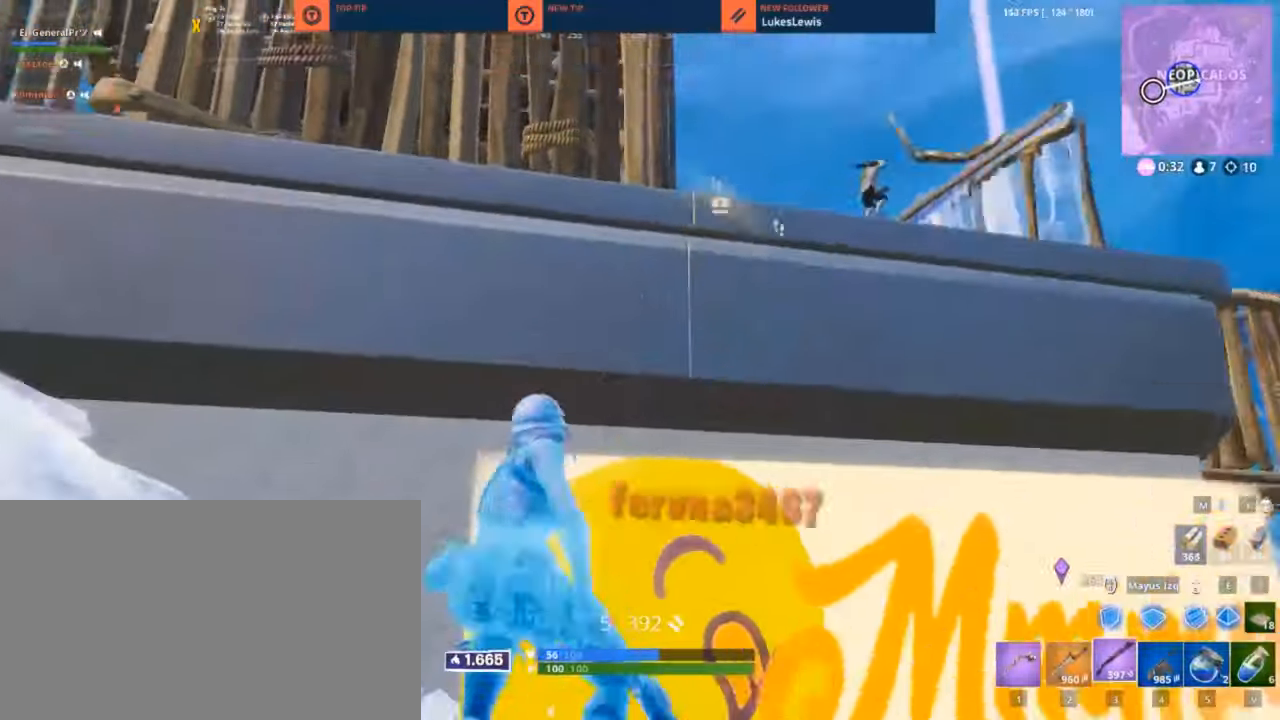
{"keys": ["w"], "mouse": ["left"], "mouse_move": "down", "events": [[217, "s", "down"], [317, "s", "up"], [350, "space", "down"], [417, "mouse_left", "down"], [417, "space", "up"], [467, "w", "down"], [483, "a", "up"]]}
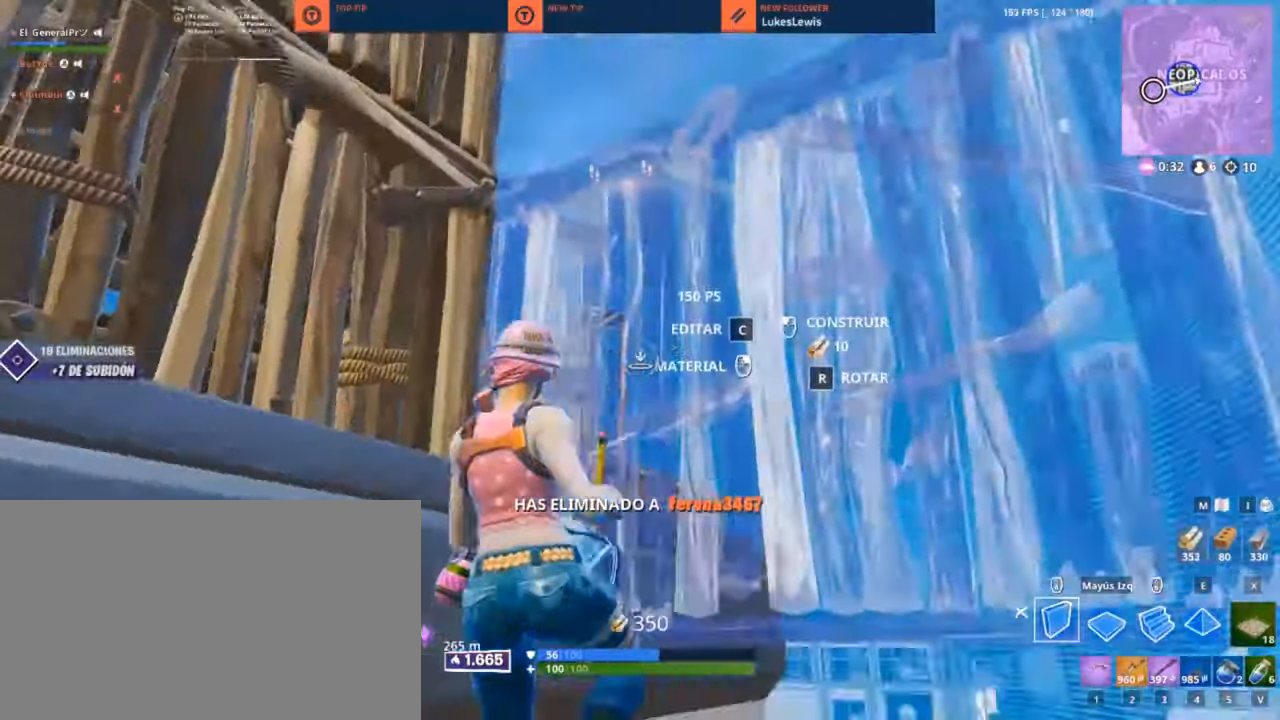
{"keys": ["w"], "mouse": [], "mouse_move": "up", "events": [[100, "shift", "down"], [250, "shift", "up"], [383, "3", "down"], [383, "mouse_left", "up"], [433, "3", "up"]]}
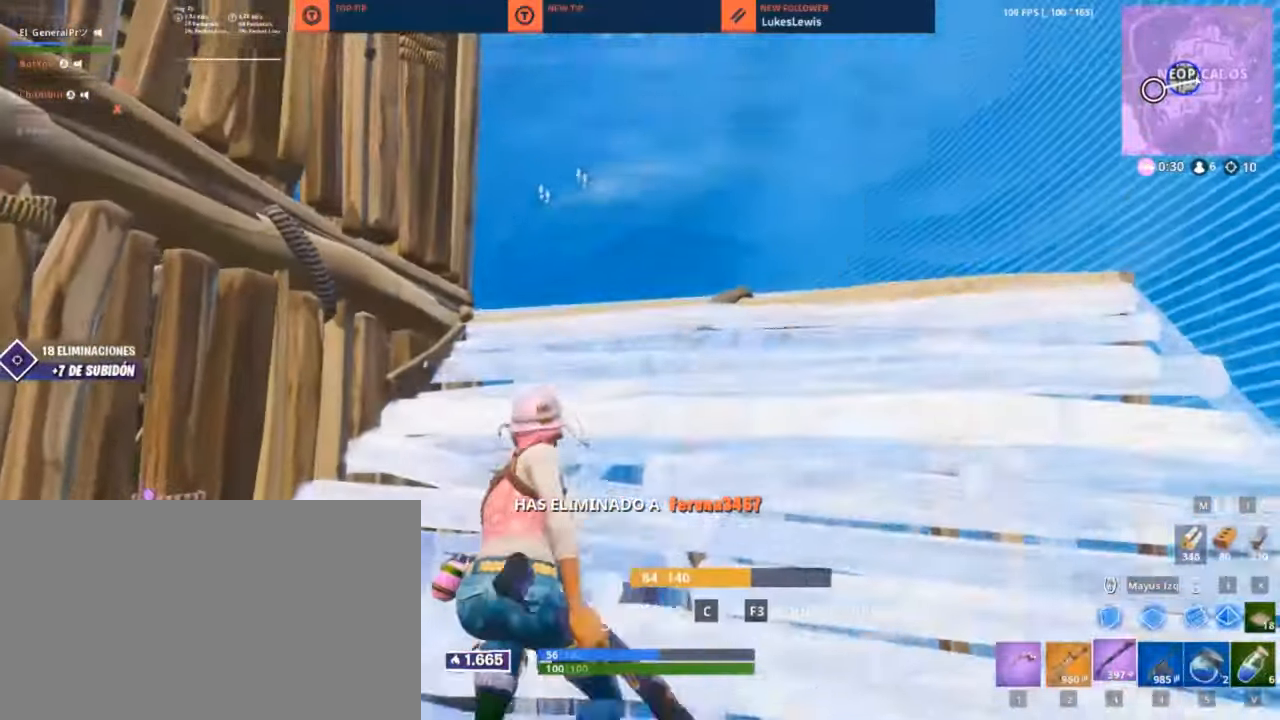
{"keys": ["d"], "mouse": [], "mouse_move": "left", "events": [[250, "d", "down"], [400, "w", "up"]]}
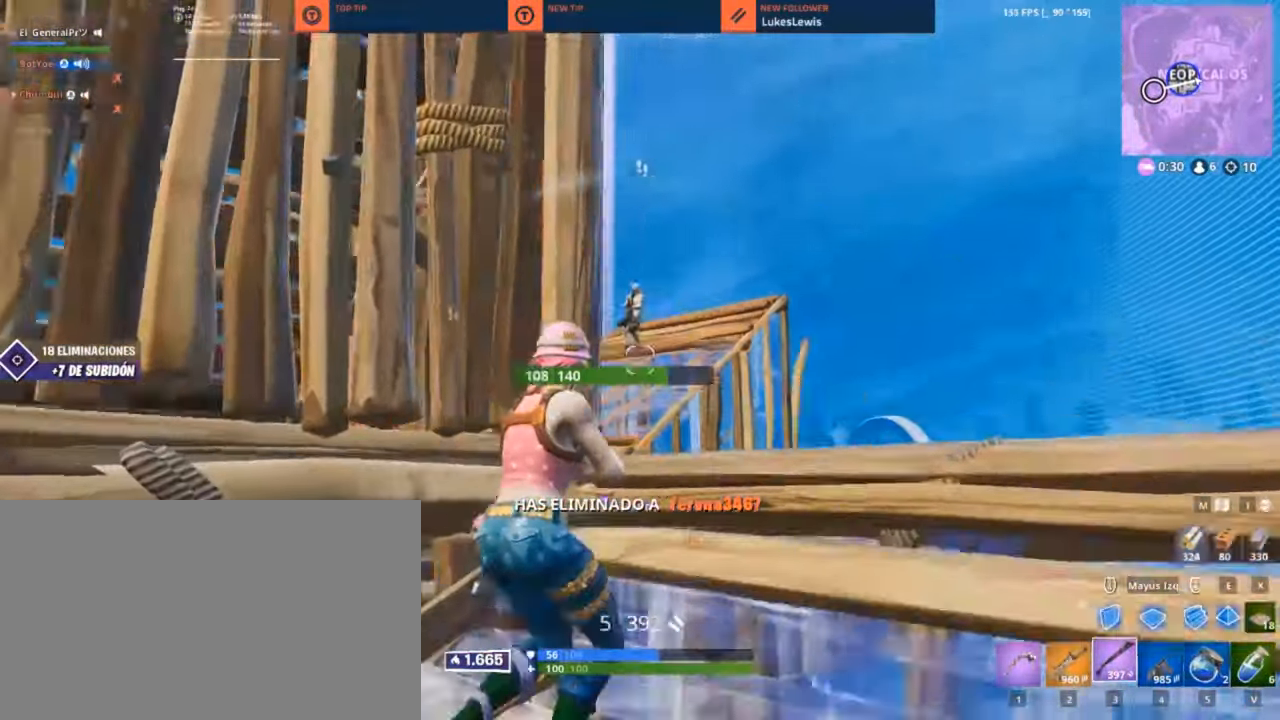
{"keys": ["d"], "mouse": ["right"], "mouse_move": "up", "events": [[83, "a", "down"], [83, "d", "up"], [233, "a", "up"], [233, "d", "down"], [317, "2", "down"], [367, "2", "up"], [450, "mouse_right", "down"]]}
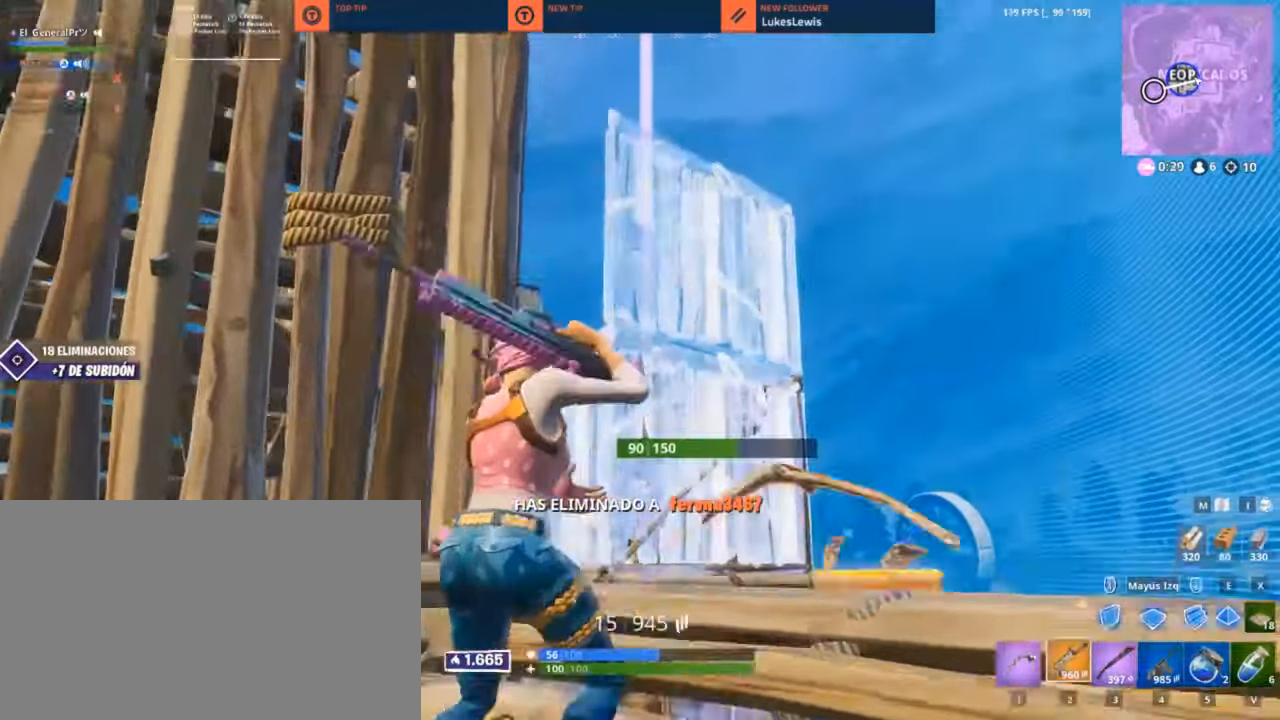
{"keys": ["a"], "mouse": ["left", "right"], "mouse_move": "up-left", "events": [[50, "a", "down"], [83, "d", "up"], [200, "mouse_left", "down"], [250, "a", "up"], [250, "d", "down"], [417, "a", "down"], [483, "d", "up"]]}
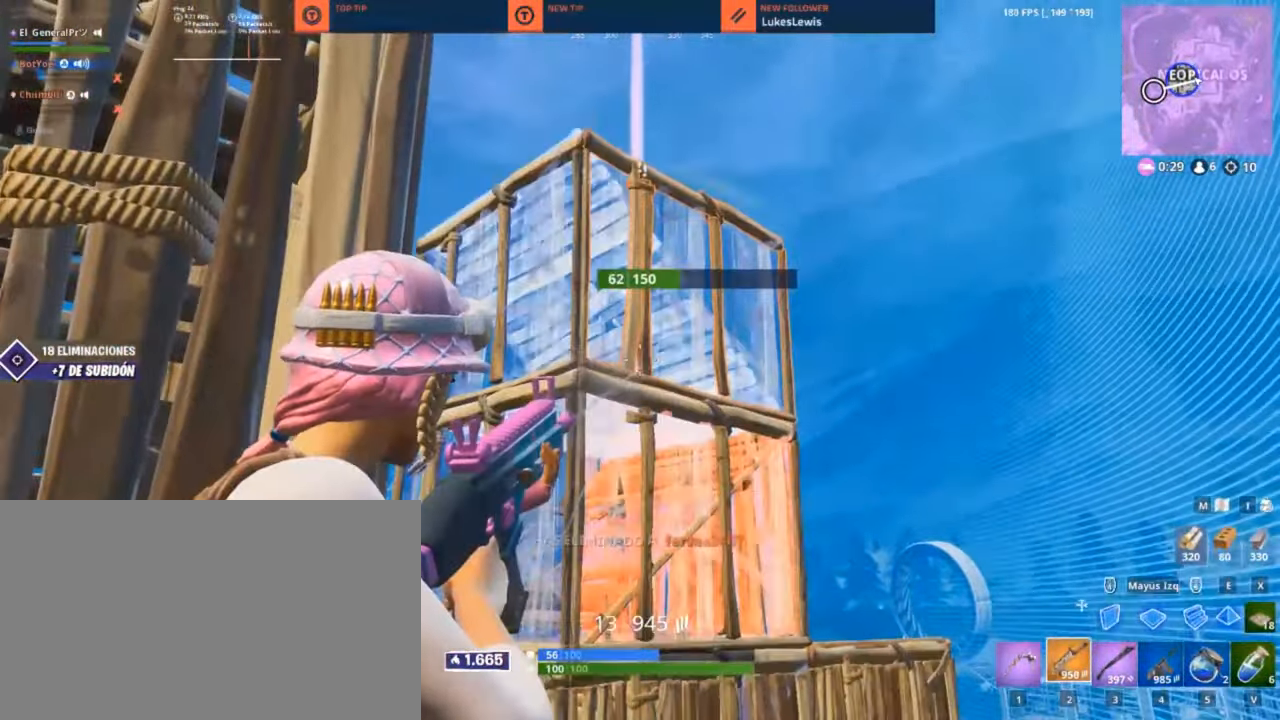
{"keys": ["a"], "mouse": ["left", "right"], "mouse_move": "up-left", "events": [[217, "a", "up"], [217, "d", "down"], [450, "a", "down"], [500, "d", "up"]]}
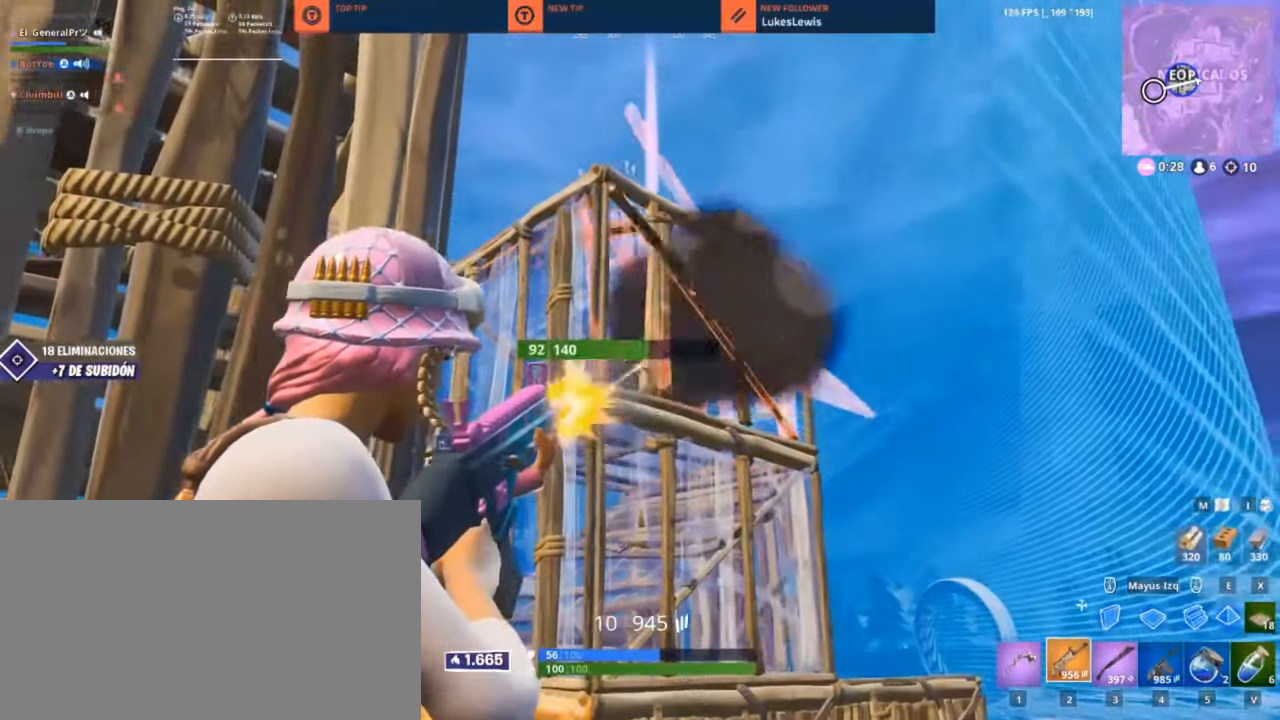
{"keys": ["w"], "mouse": ["left", "right"], "mouse_move": "still", "events": [[133, "a", "up"], [183, "d", "down"], [183, "w", "down"], [317, "d", "up"]]}
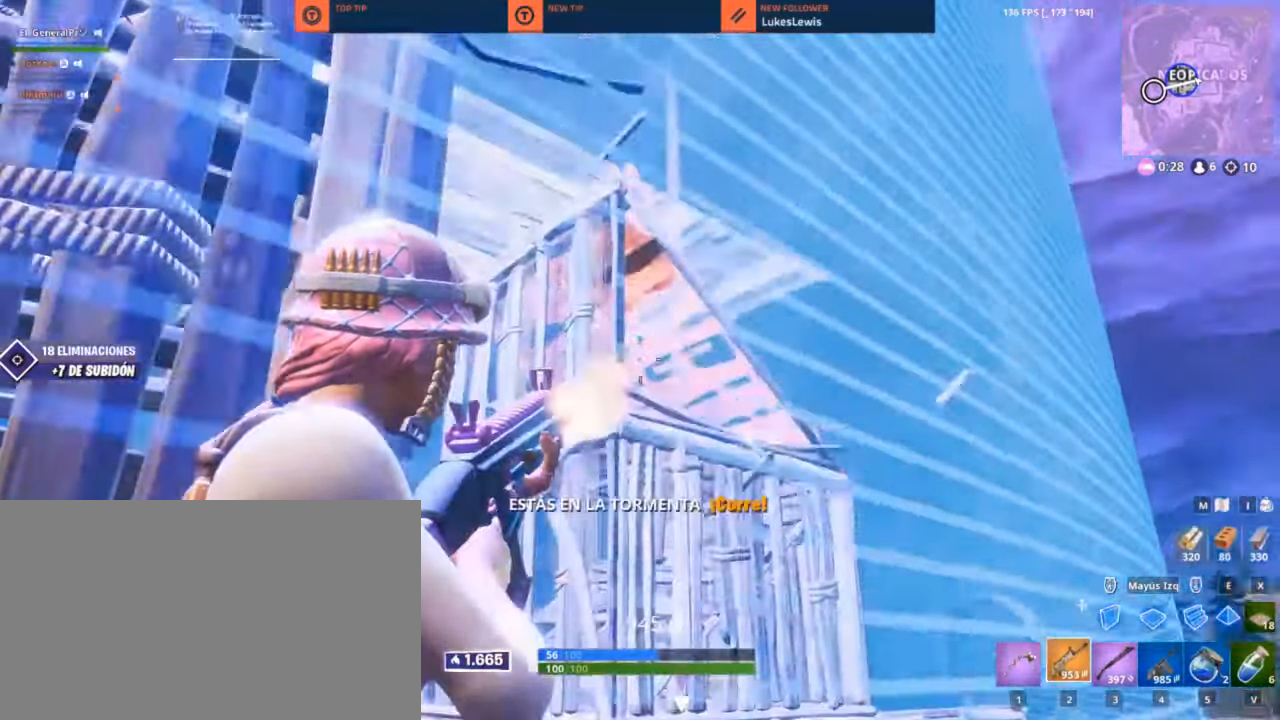
{"keys": ["a", "w"], "mouse": ["left"], "mouse_move": "left", "events": [[100, "mouse_right", "up"], [150, "mouse_left", "up"], [183, "space", "down"], [250, "shift", "down"], [283, "space", "up"], [317, "a", "down"], [317, "mouse_left", "down"], [433, "shift", "up"]]}
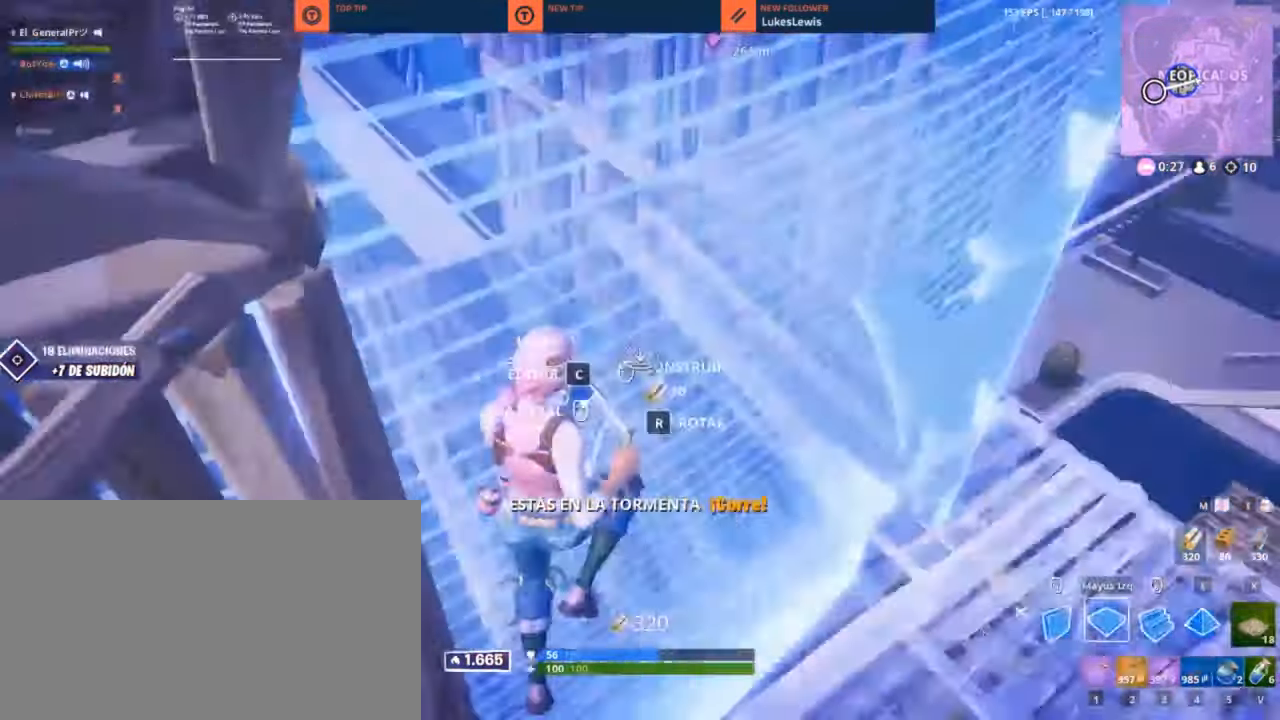
{"keys": ["a", "w"], "mouse": ["left"], "mouse_move": "left", "events": []}
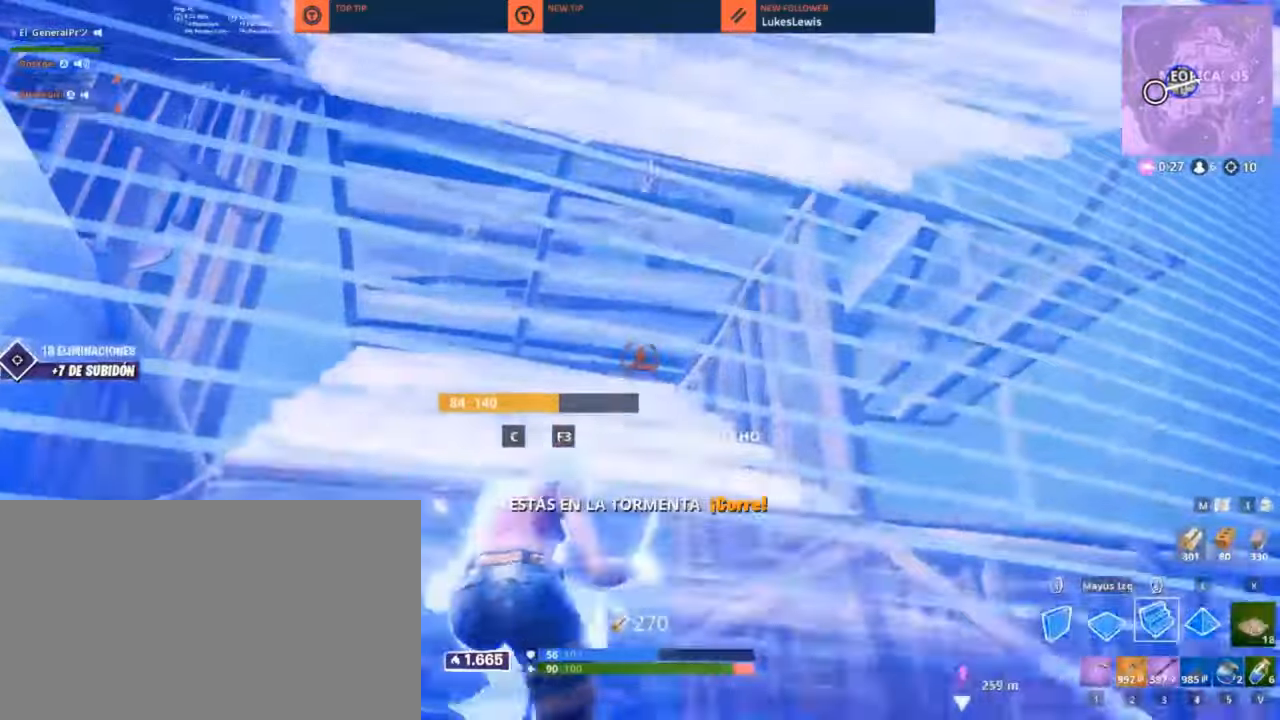
{"keys": ["a", "w"], "mouse": ["left"], "mouse_move": "left", "events": [[367, "3", "down"], [417, "3", "up"]]}
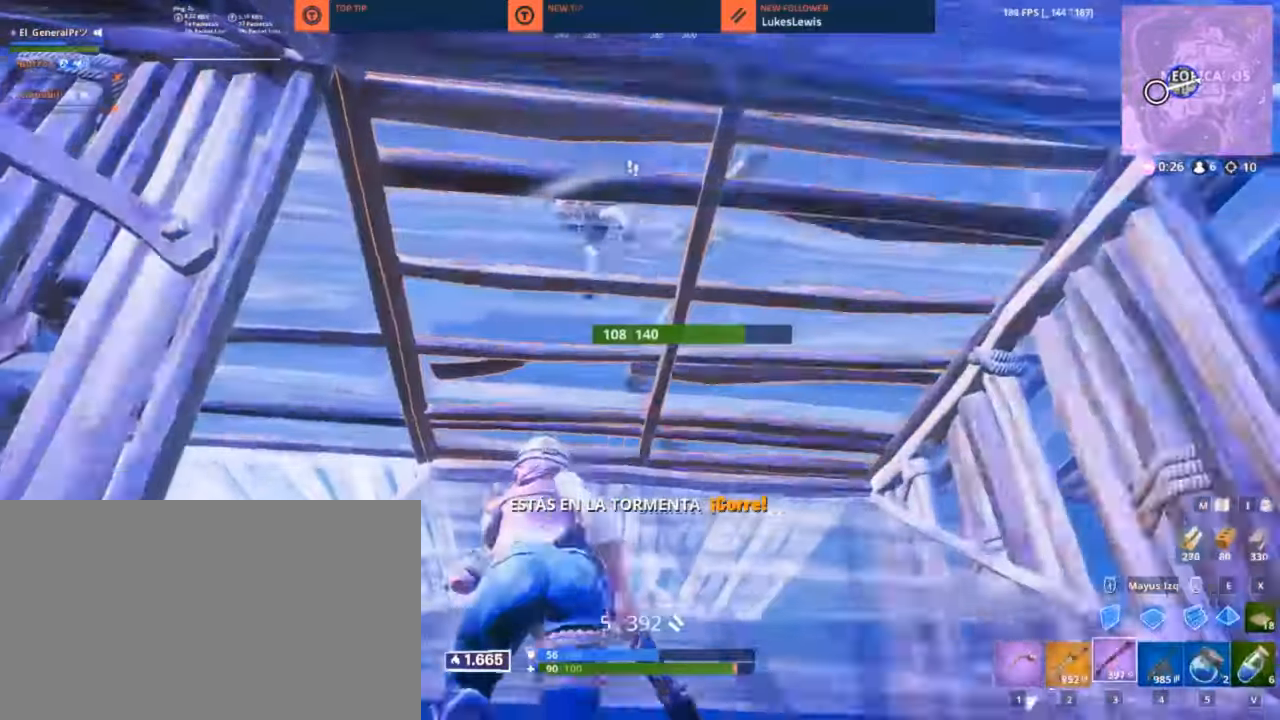
{"keys": ["a", "shift", "w"], "mouse": [], "mouse_move": "down", "events": [[50, "e", "down"], [200, "e", "up"], [384, "mouse_left", "up"], [484, "shift", "down"]]}
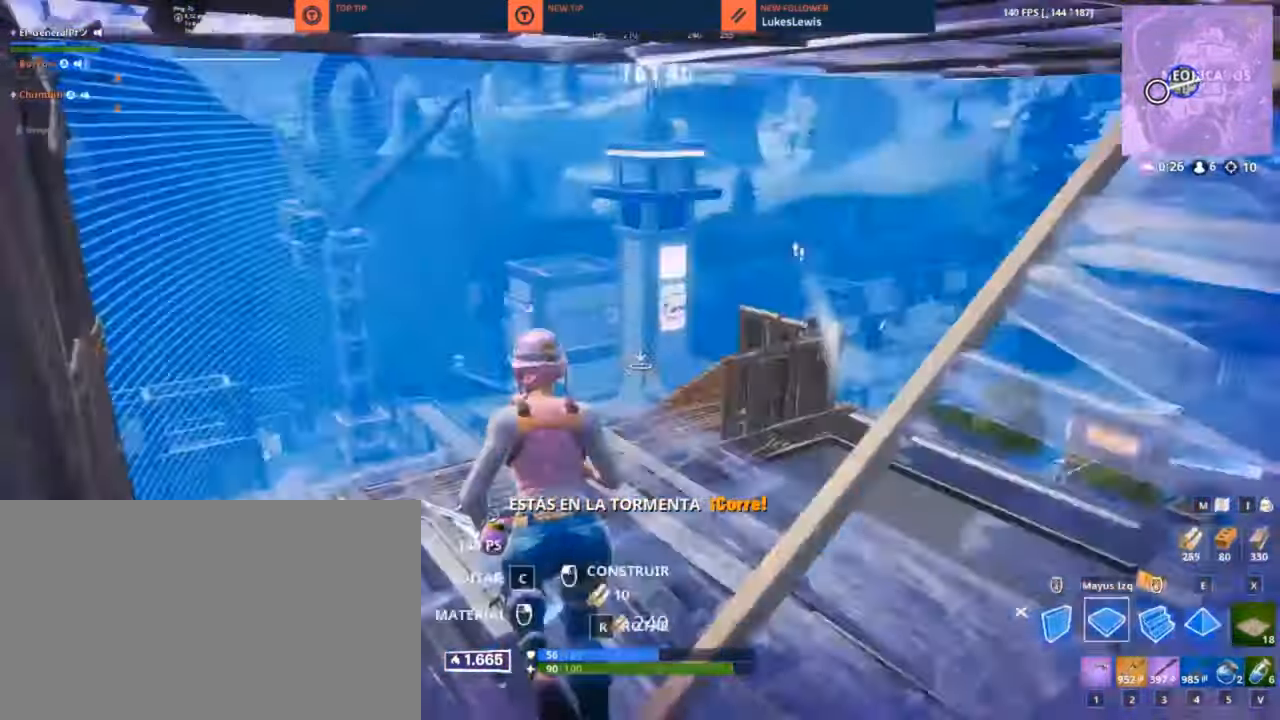
{"keys": ["w"], "mouse": ["left"], "mouse_move": "up-right", "events": [[50, "a", "up"], [50, "mouse_left", "down"], [117, "shift", "up"], [167, "d", "down"], [450, "d", "up"]]}
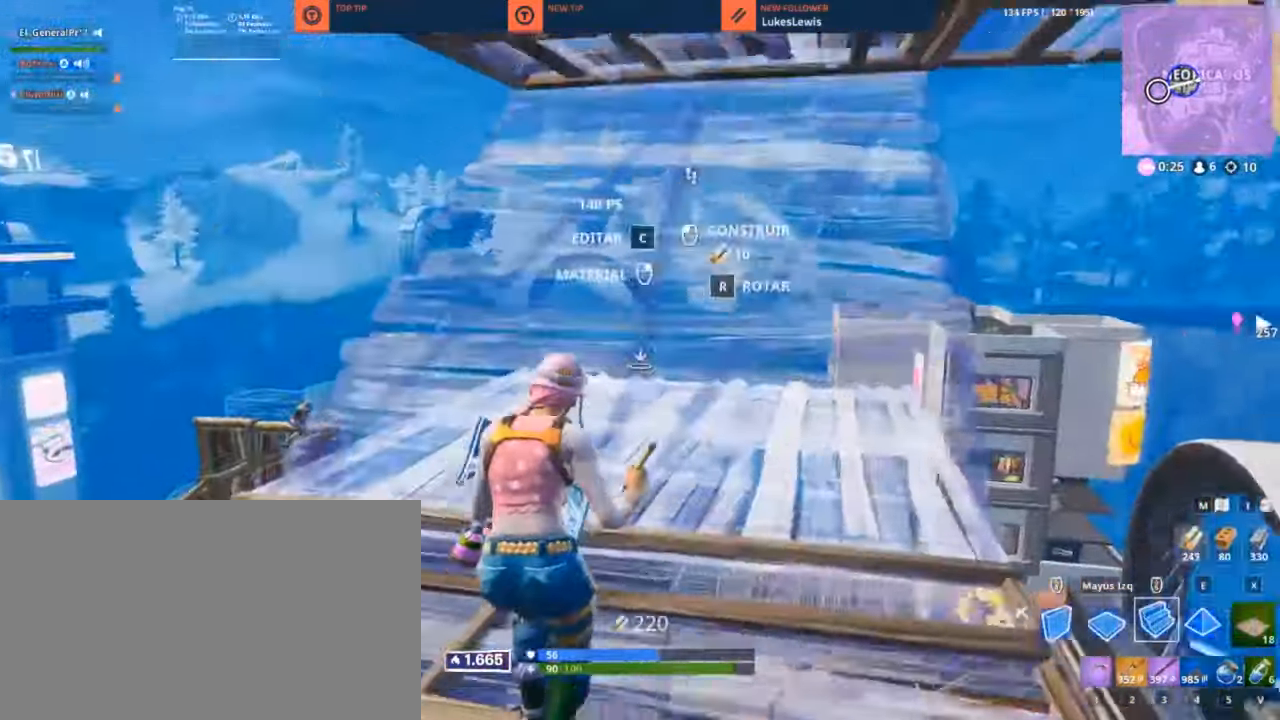
{"keys": ["a", "w"], "mouse": [], "mouse_move": "down-left", "events": [[134, "mouse_left", "up"], [184, "3", "down"], [267, "3", "up"], [267, "a", "down"]]}
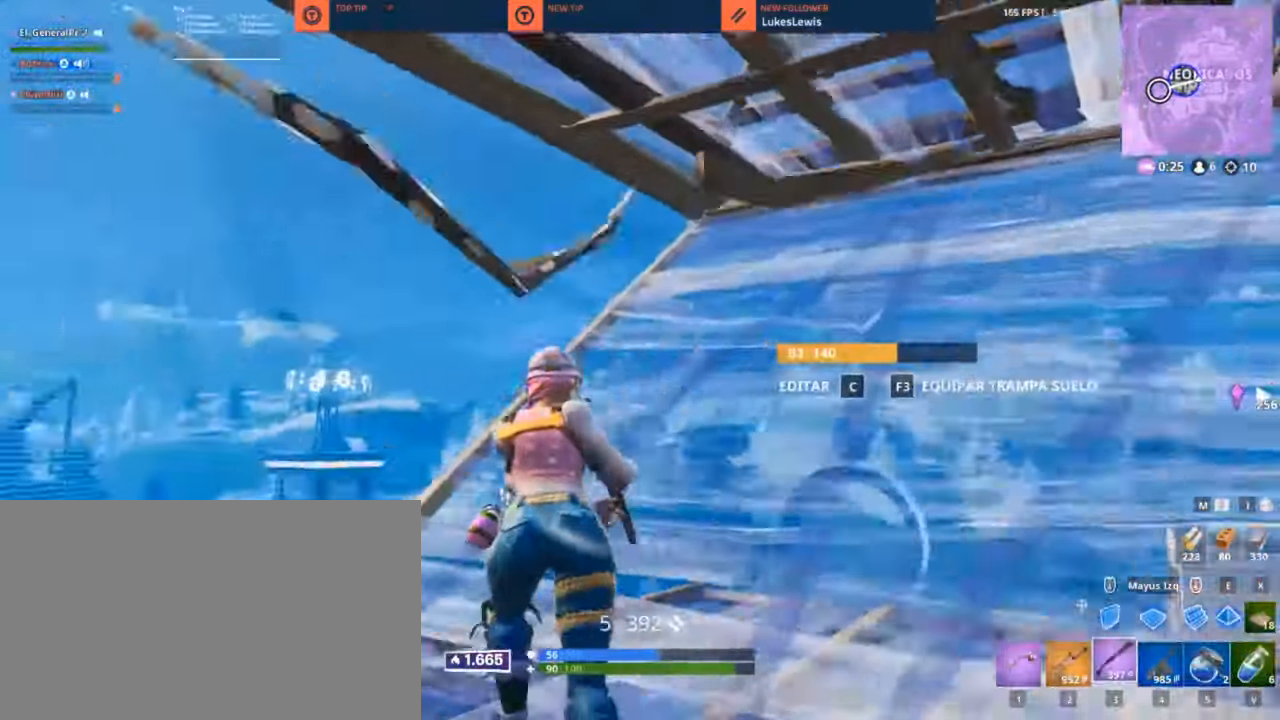
{"keys": ["3", "a", "w"], "mouse": [], "mouse_move": "up-right", "events": [[150, "shift", "down"], [200, "mouse_left", "down"], [284, "shift", "up"], [434, "3", "down"], [434, "mouse_left", "up"]]}
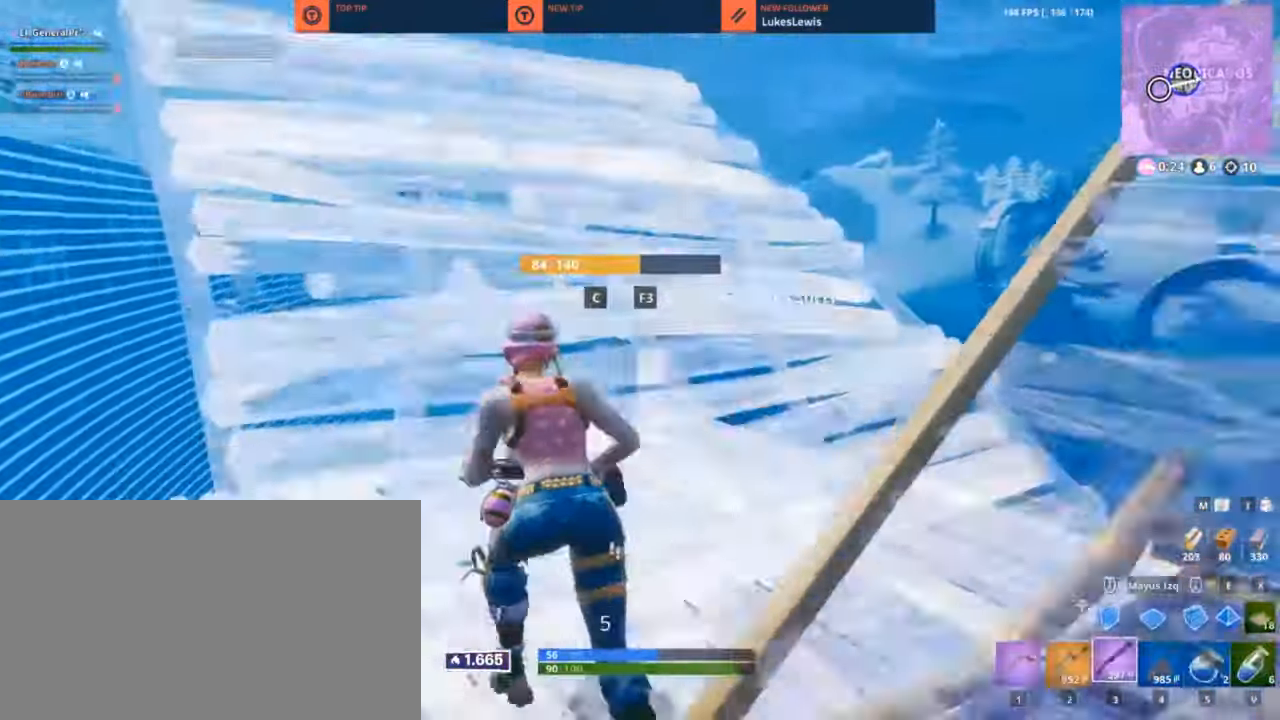
{"keys": ["a", "w"], "mouse": ["left"], "mouse_move": "right", "events": [[17, "3", "up"], [450, "mouse_left", "down"]]}
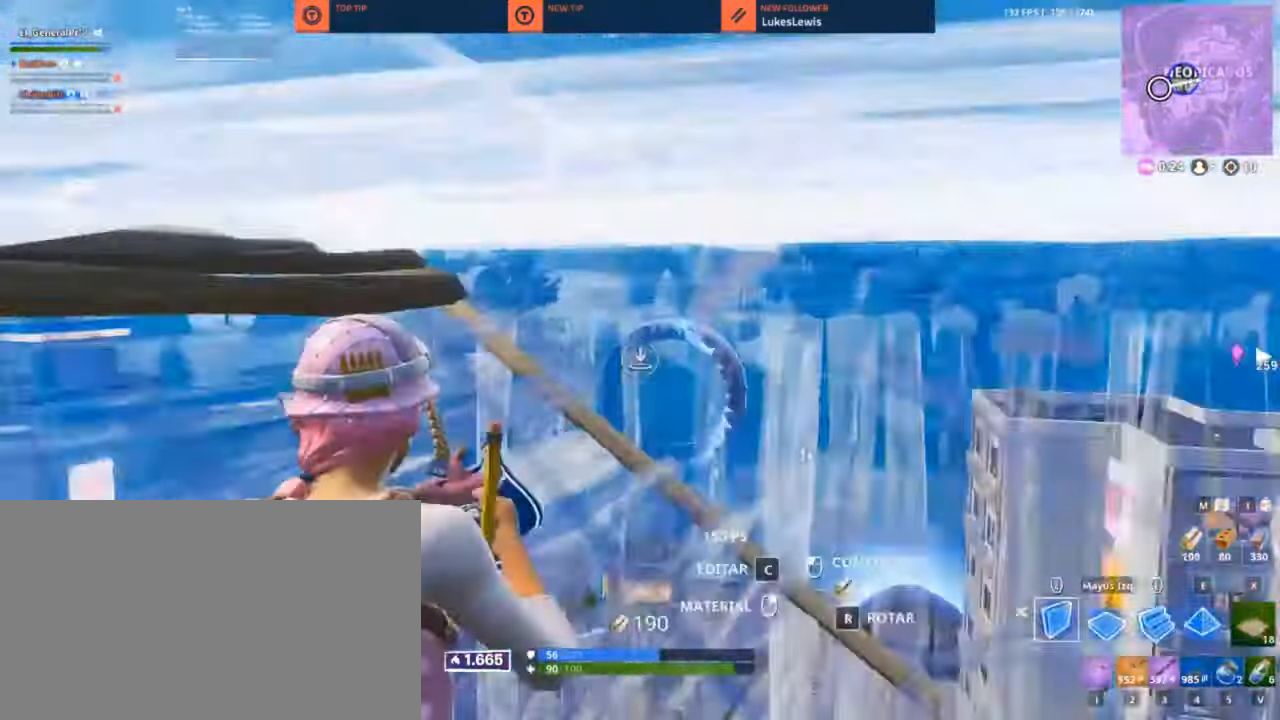
{"keys": ["w"], "mouse": [], "mouse_move": "right", "events": [[134, "a", "up"], [134, "space", "down"], [234, "a", "down"], [234, "space", "up"], [284, "w", "up"], [317, "3", "down"], [317, "w", "down"], [367, "a", "up"], [417, "mouse_left", "up"], [467, "3", "up"]]}
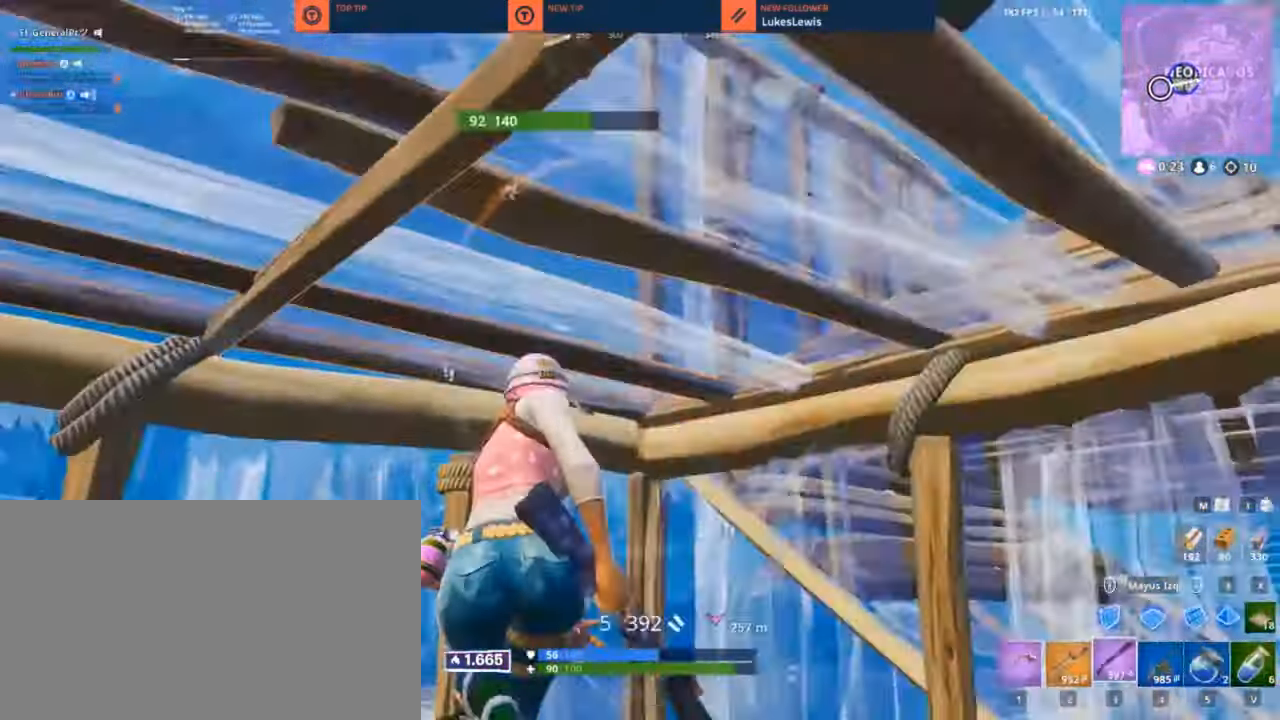
{"keys": ["a"], "mouse": [], "mouse_move": "down", "events": [[50, "e", "down"], [100, "mouse_left", "down"], [200, "e", "up"], [334, "3", "down"], [334, "a", "down"], [384, "mouse_left", "up"], [434, "3", "up"], [484, "w", "up"]]}
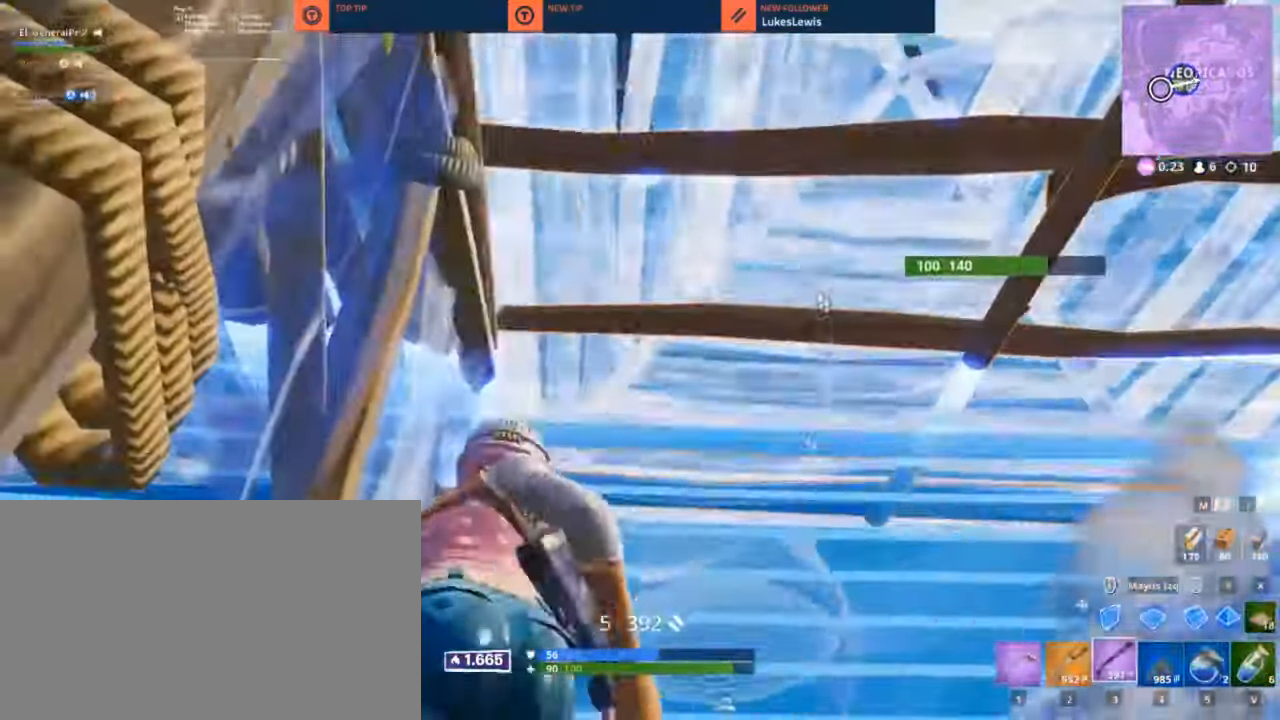
{"keys": ["a", "c"], "mouse": [], "mouse_move": "up-left", "events": [[167, "a", "up"], [250, "d", "down"], [300, "a", "down"], [400, "d", "up"], [500, "c", "down"]]}
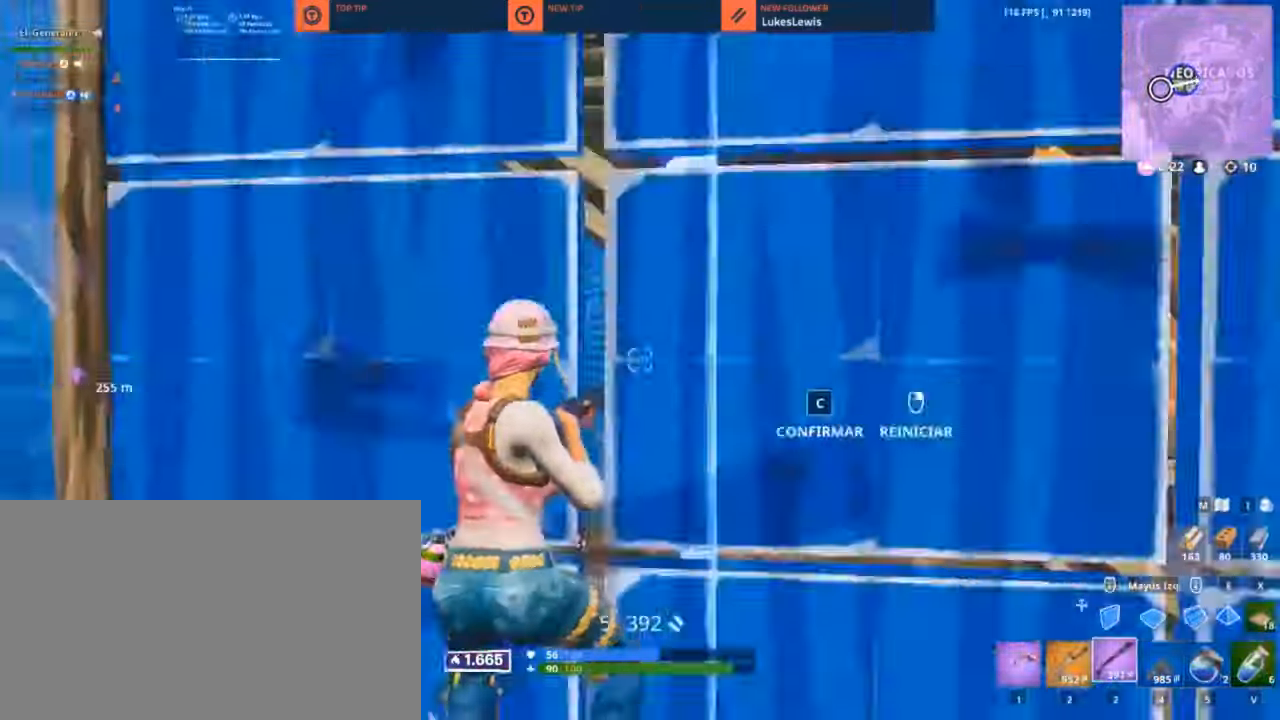
{"keys": ["a", "w"], "mouse": [], "mouse_move": "right", "events": [[34, "mouse_left", "down"], [84, "c", "up"], [134, "c", "down"], [184, "a", "up"], [184, "w", "down"], [234, "a", "down"], [234, "c", "up"], [234, "mouse_left", "up"]]}
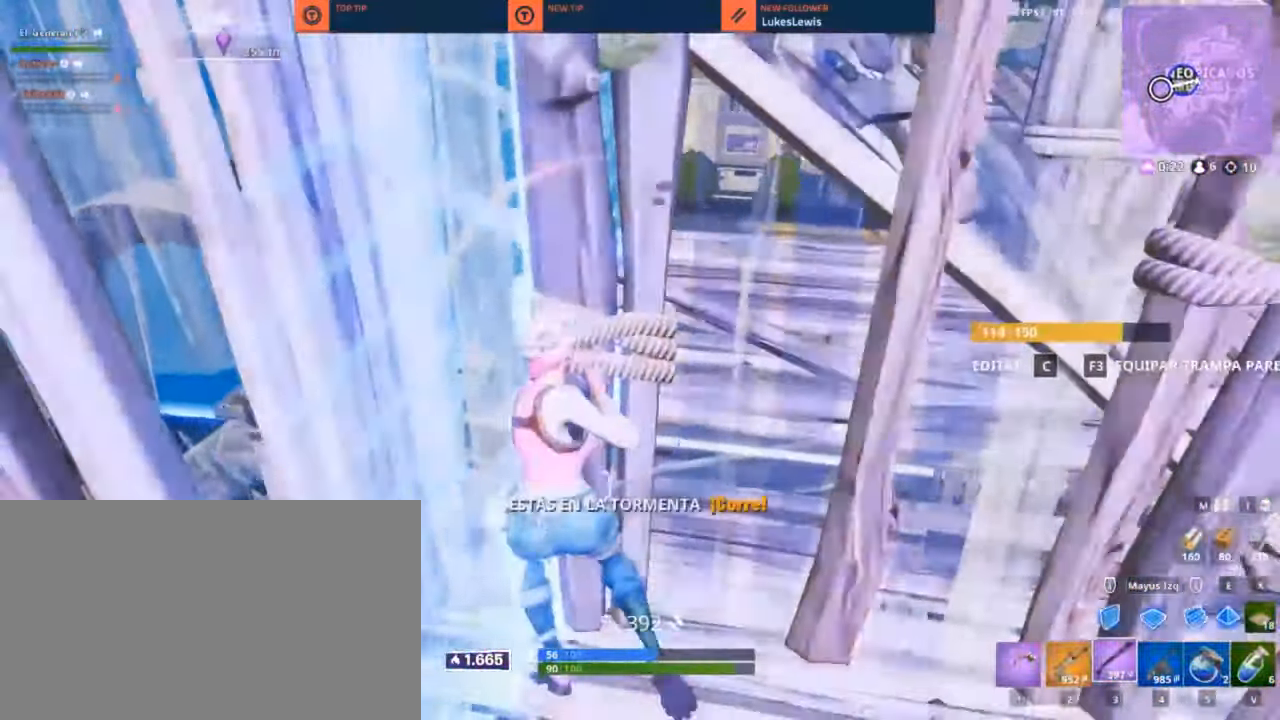
{"keys": ["w"], "mouse": ["left"], "mouse_move": "up-right", "events": [[200, "a", "up"], [250, "c", "down"], [250, "d", "down"], [283, "mouse_left", "down"], [333, "c", "up"], [383, "d", "up"]]}
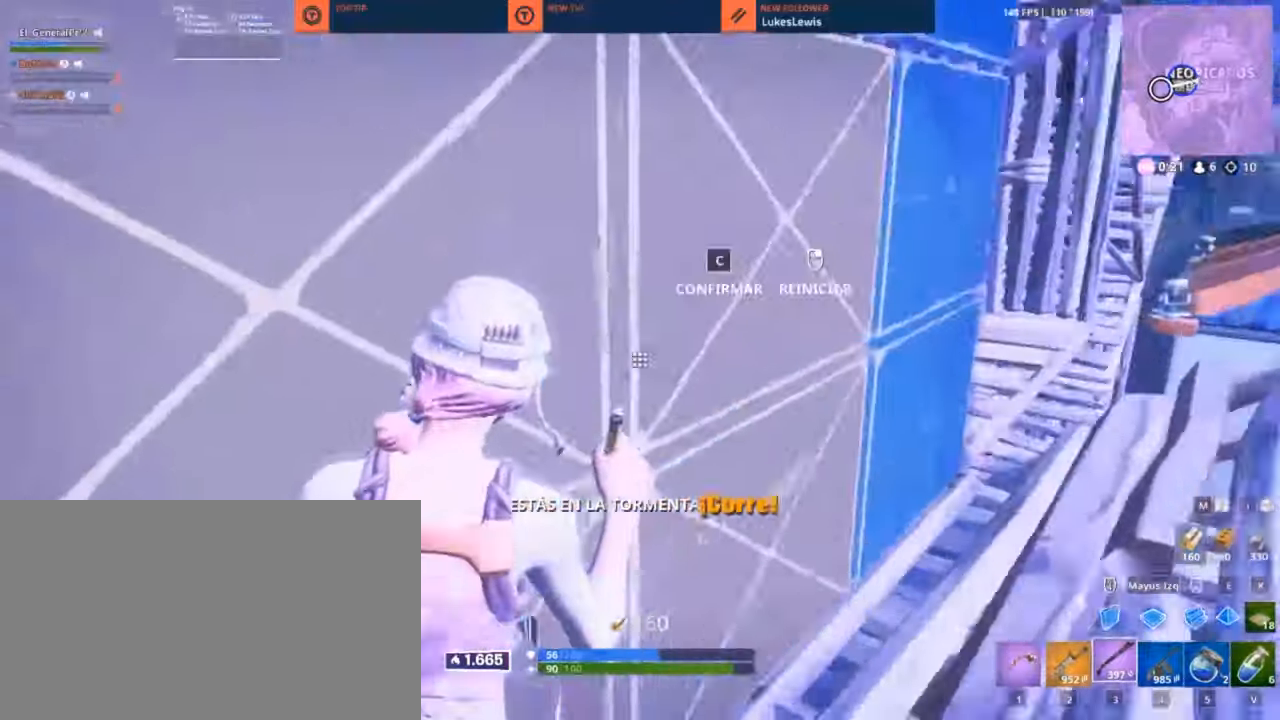
{"keys": ["w"], "mouse": [], "mouse_move": "left", "events": [[216, "mouse_left", "up"], [266, "c", "down"], [300, "c", "up"]]}
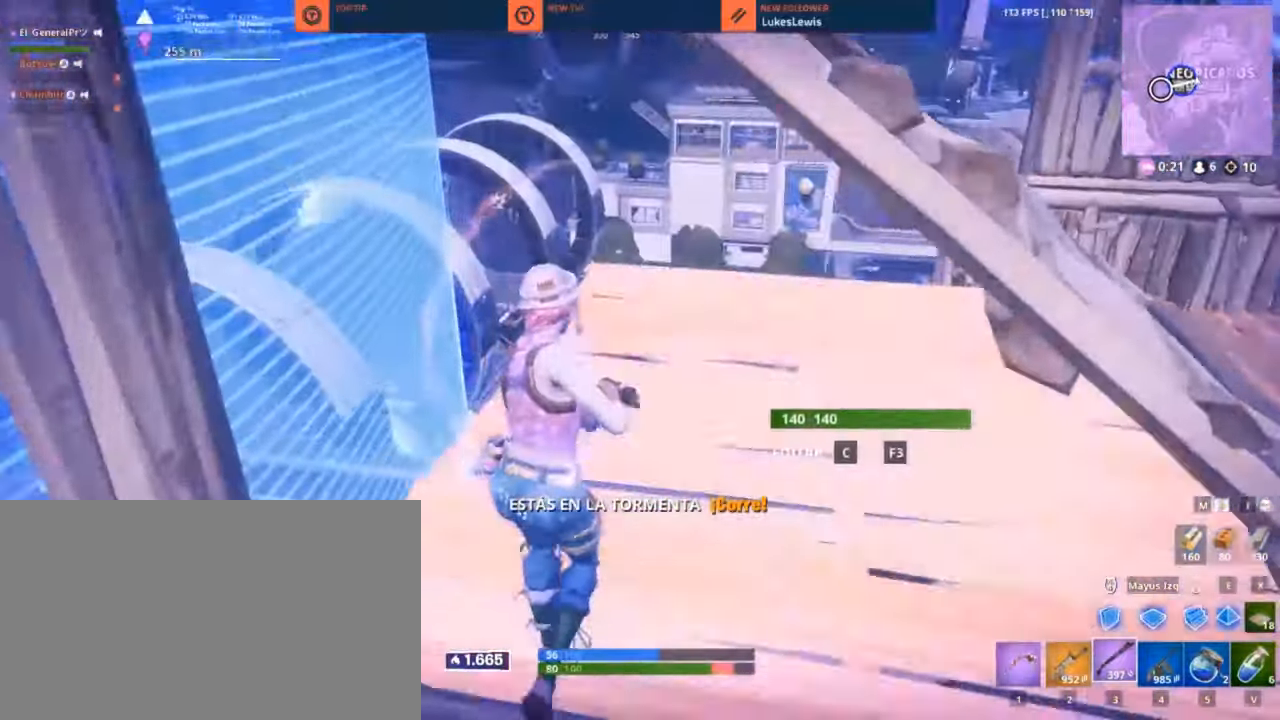
{"keys": ["w"], "mouse": ["left"], "mouse_move": "up", "events": [[233, "shift", "down"], [266, "mouse_left", "down"], [366, "shift", "up"]]}
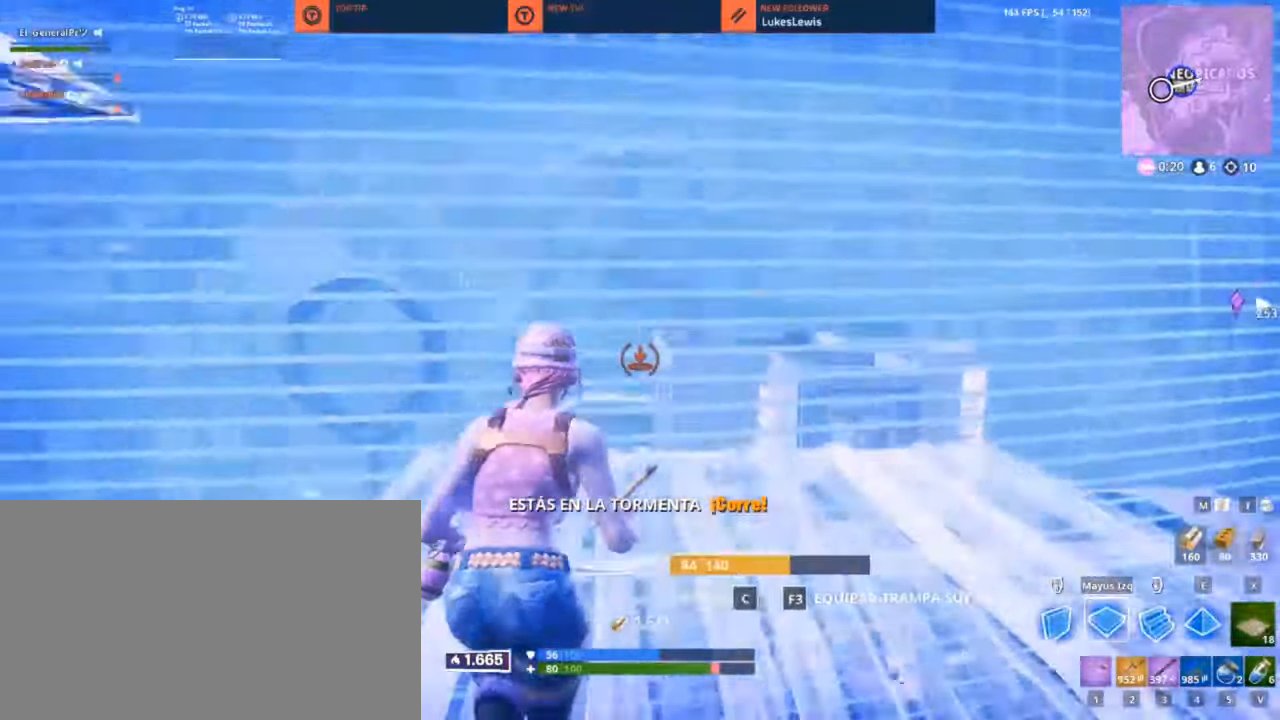
{"keys": ["w"], "mouse": ["left"], "mouse_move": "down", "events": []}
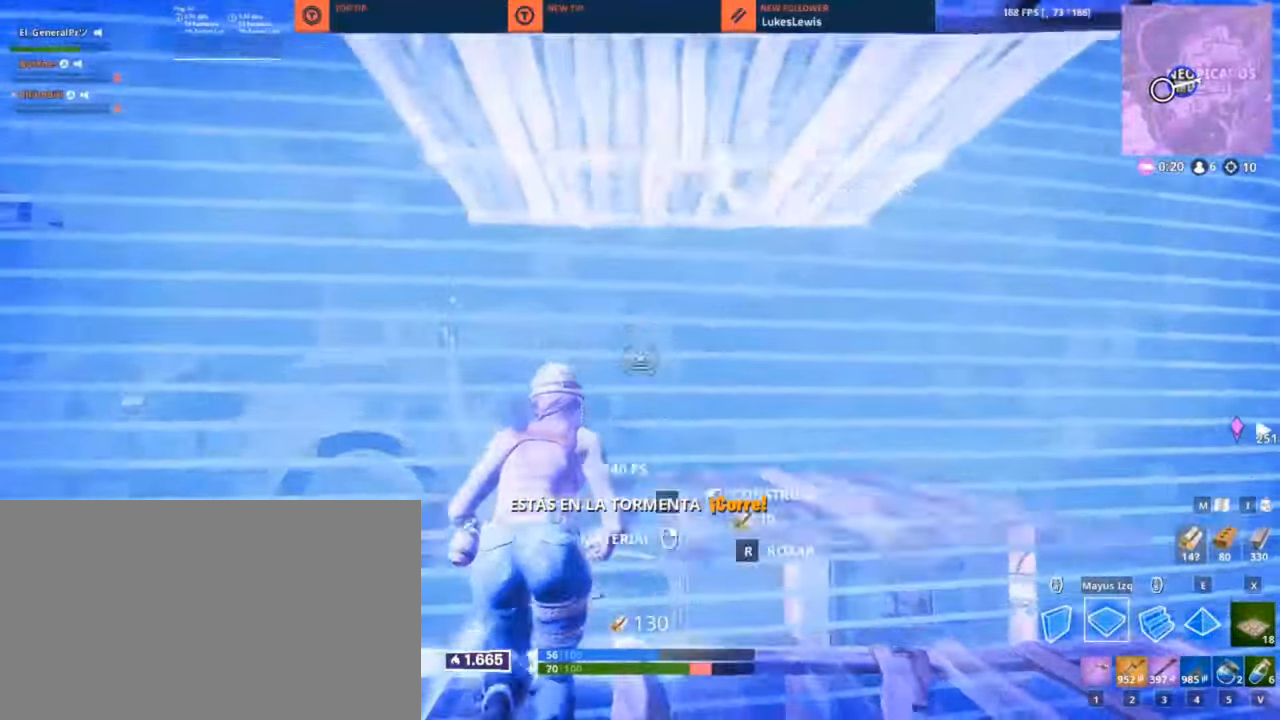
{"keys": ["d", "w"], "mouse": ["left"], "mouse_move": "right", "events": [[116, "d", "down"]]}
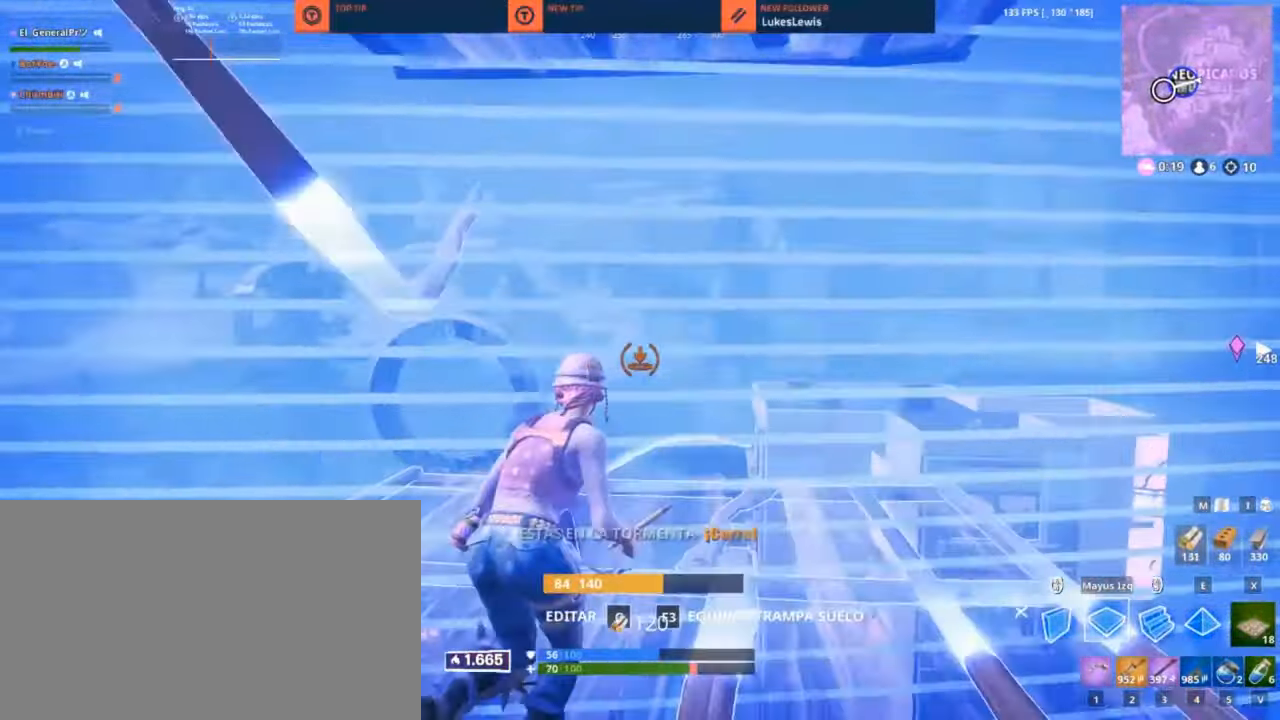
{"keys": ["d", "w"], "mouse": ["left"], "mouse_move": "still", "events": []}
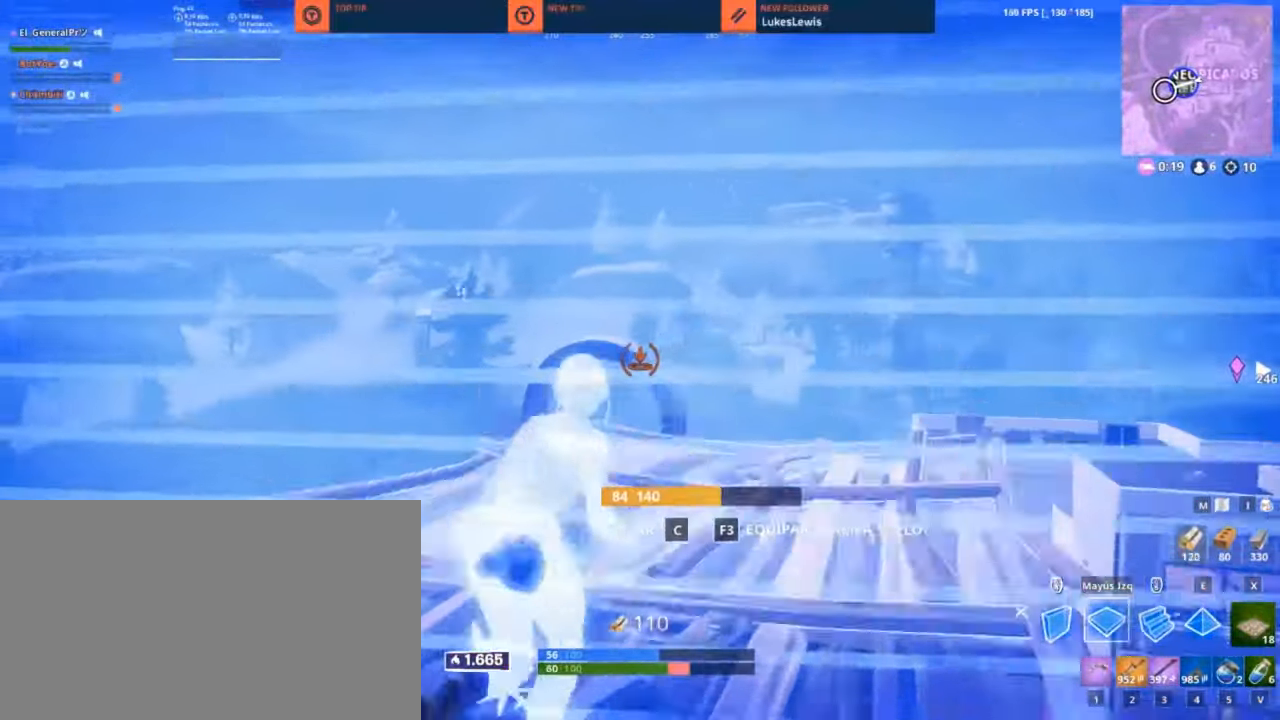
{"keys": ["d", "w"], "mouse": ["left"], "mouse_move": "right", "events": [[333, "space", "down"], [483, "space", "up"]]}
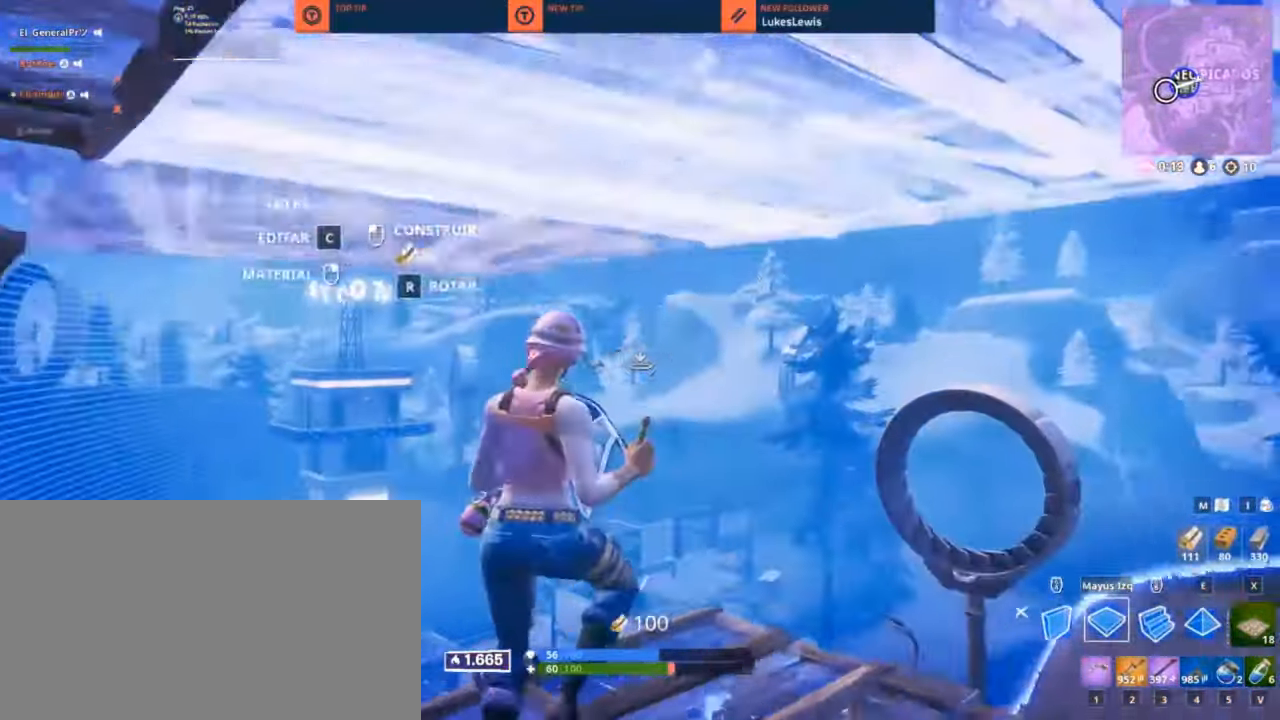
{"keys": ["a"], "mouse": [], "mouse_move": "down", "events": [[16, "w", "up"], [400, "mouse_left", "up"], [500, "a", "down"], [500, "d", "up"]]}
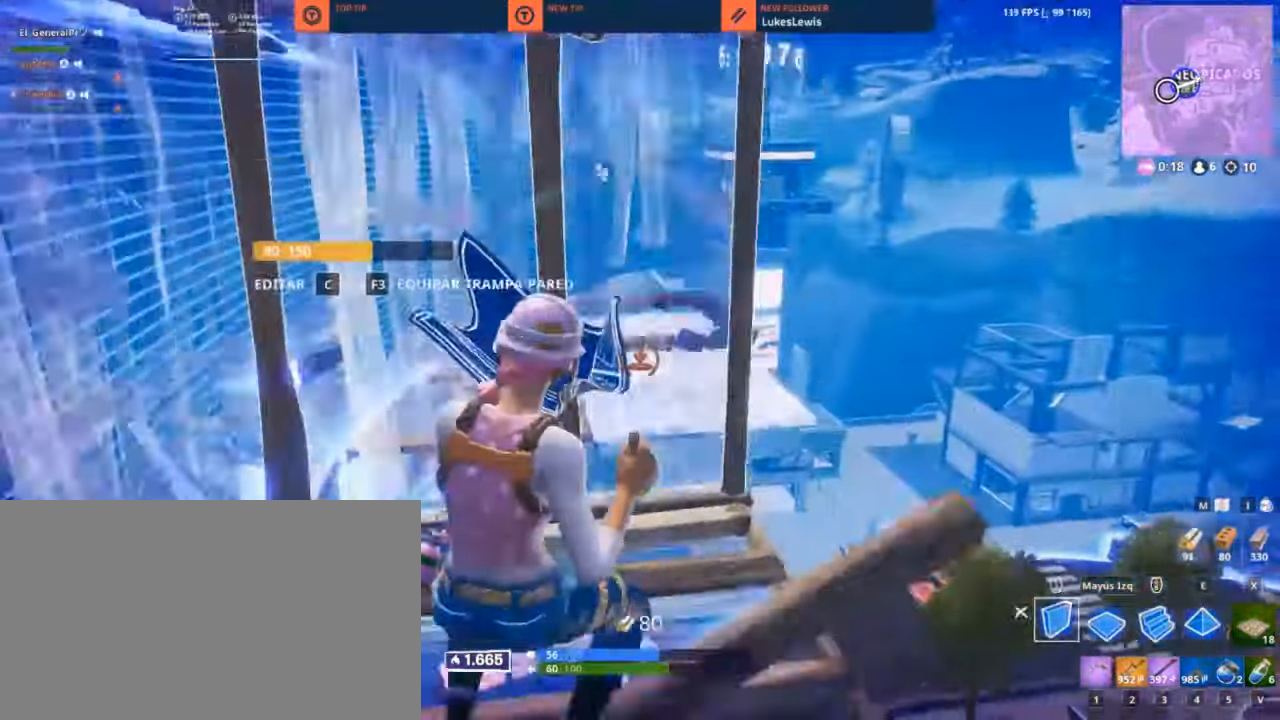
{"keys": ["d", "w"], "mouse": [], "mouse_move": "still", "events": [[83, "3", "down"], [183, "3", "up"], [366, "a", "up"], [366, "d", "down"], [500, "w", "down"]]}